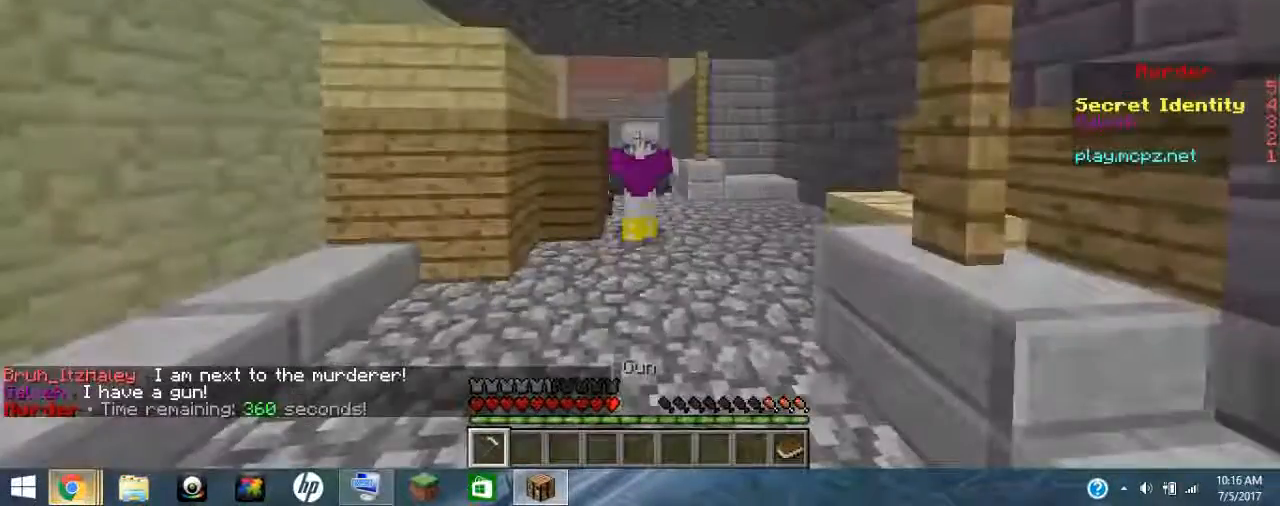
Gameplay with keyboard; each line is a JSON object with the keys held at the frame after it. "events" lists presses ("down") and releases ("up") of "0", "1", "2", "3", "4", "5", "6", "7", "8", "9", "a", "alt_l", "alt_r", "b", "backspace", "c", "caps_lock", "ctrl_l", "ctrl_r", "d", "down", "e", "escape", "f", "g", "h", "i", "j", "k", "l", "left", "m", "n", "o", "p", "q", "r", "return", "right", "s", "shift_l", "shift_r", "space", "t", "tab", "u", "up", "v", "w", "x", "y" and "z" between this image and that frame as [ms after this image, input, new state], when the widget could be followed in between. No other keys are recorded. Mouse input is not recorded.
{"keys": [], "events": [[284, "shift_l", "down"], [284, "shift_r", "down"], [434, "shift_l", "up"], [434, "shift_r", "up"]]}
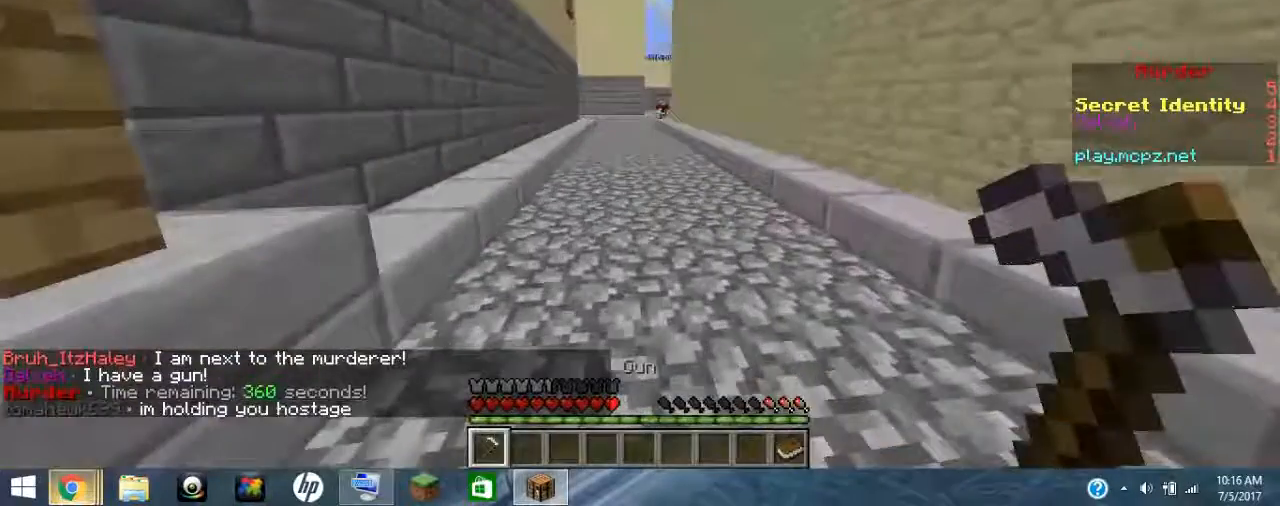
{"keys": ["ctrl_l", "ctrl_r"], "events": [[167, "ctrl_l", "down"], [167, "ctrl_r", "down"]]}
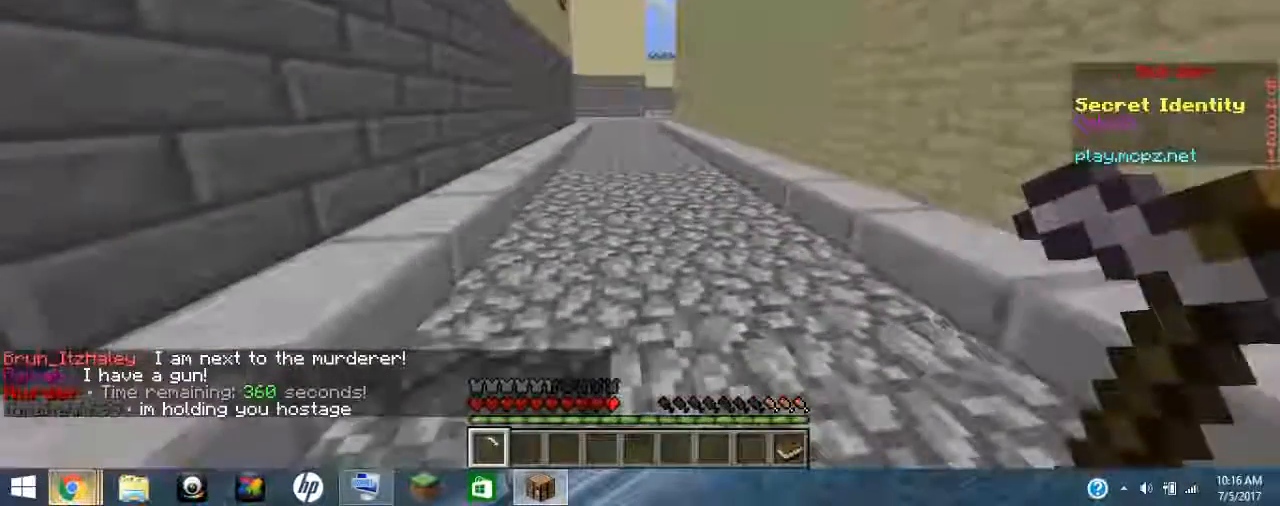
{"keys": ["ctrl_l", "ctrl_r"], "events": []}
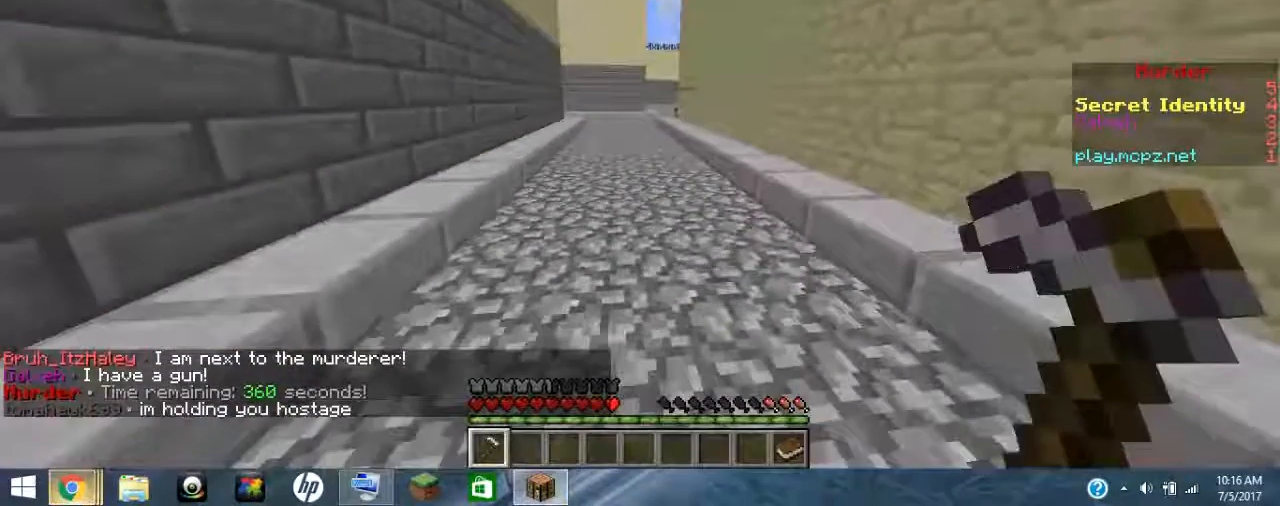
{"keys": [], "events": [[334, "ctrl_l", "up"], [334, "ctrl_r", "up"]]}
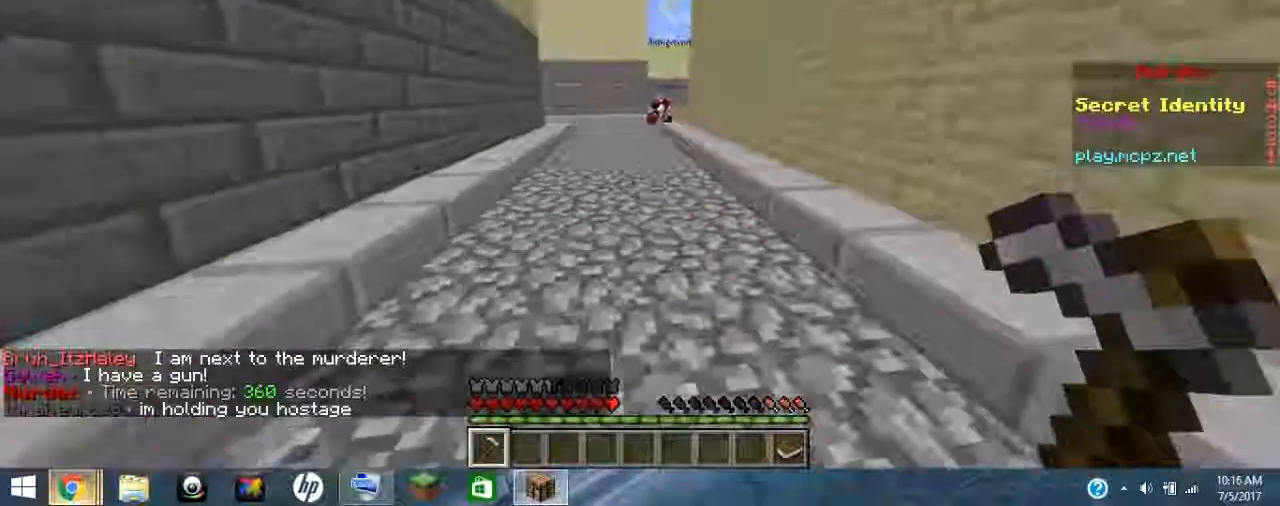
{"keys": [], "events": []}
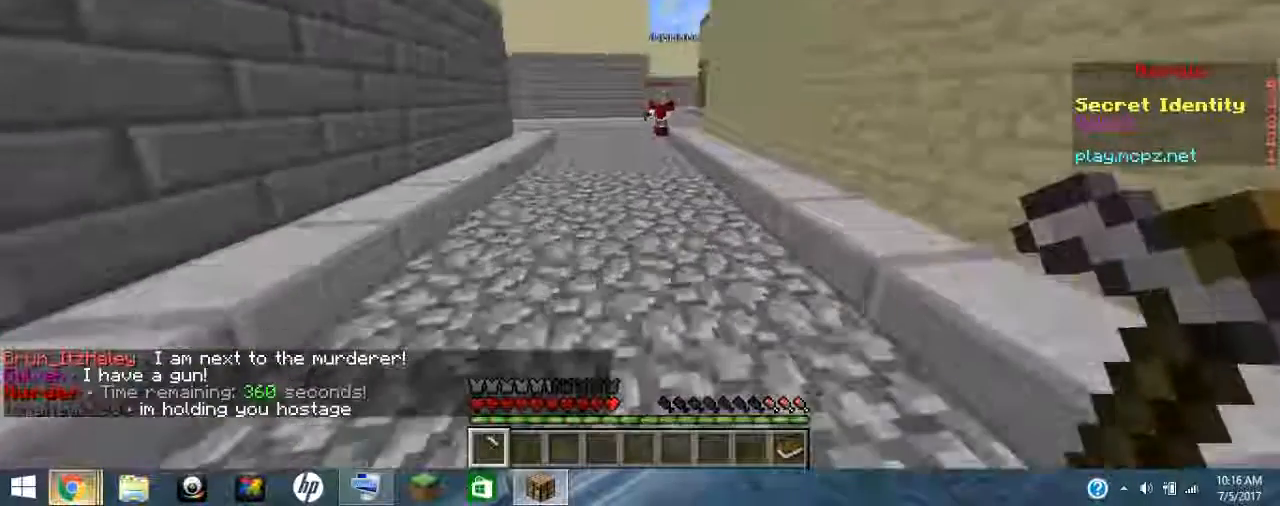
{"keys": [], "events": []}
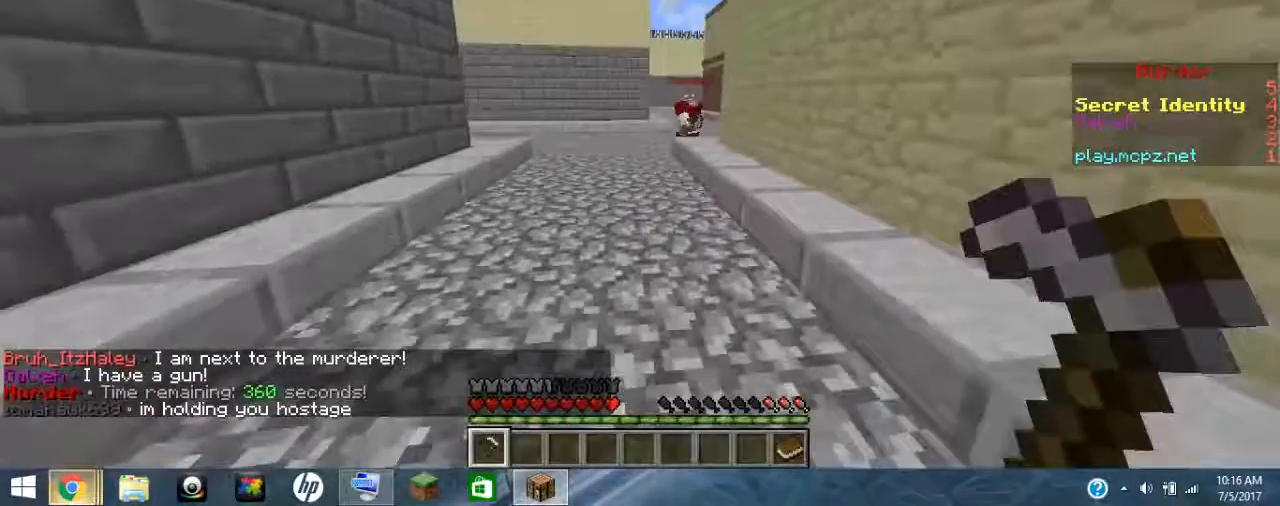
{"keys": [], "events": []}
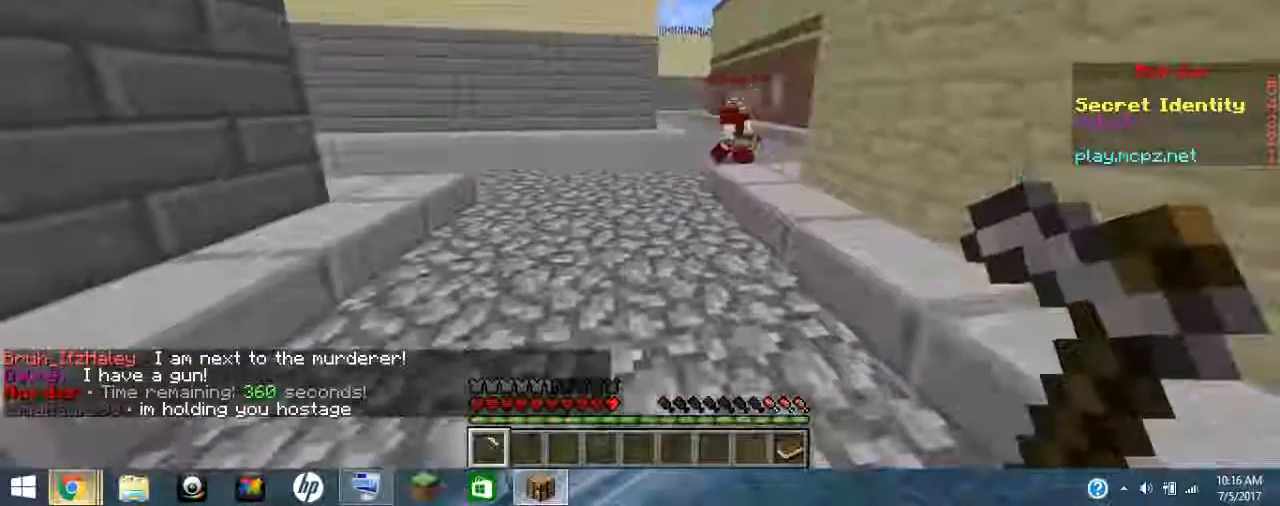
{"keys": [], "events": []}
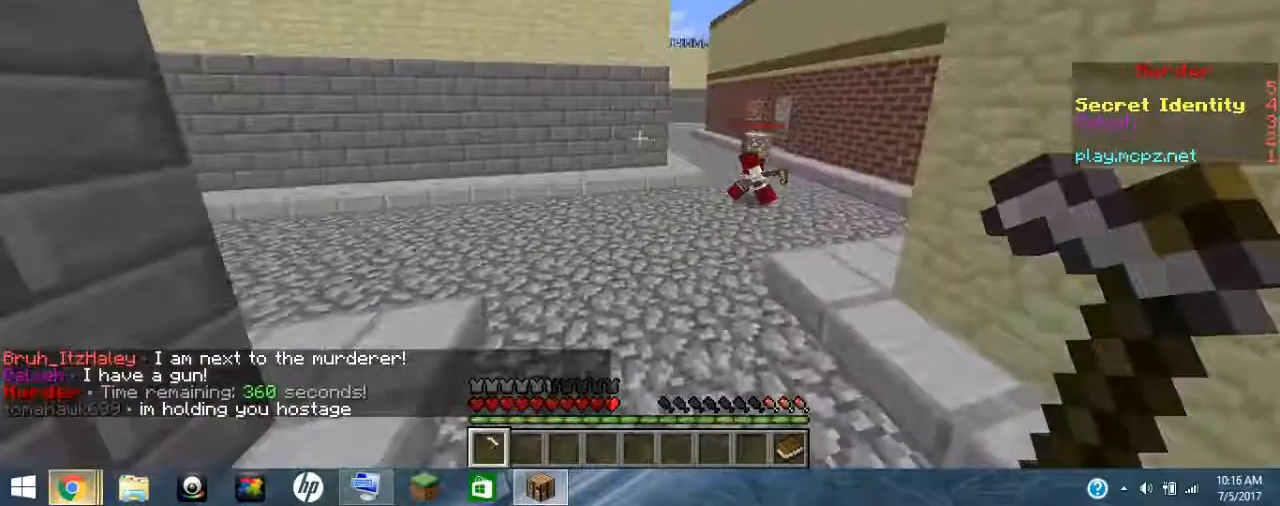
{"keys": ["shift_l", "shift_r"], "events": [[500, "shift_l", "down"], [500, "shift_r", "down"]]}
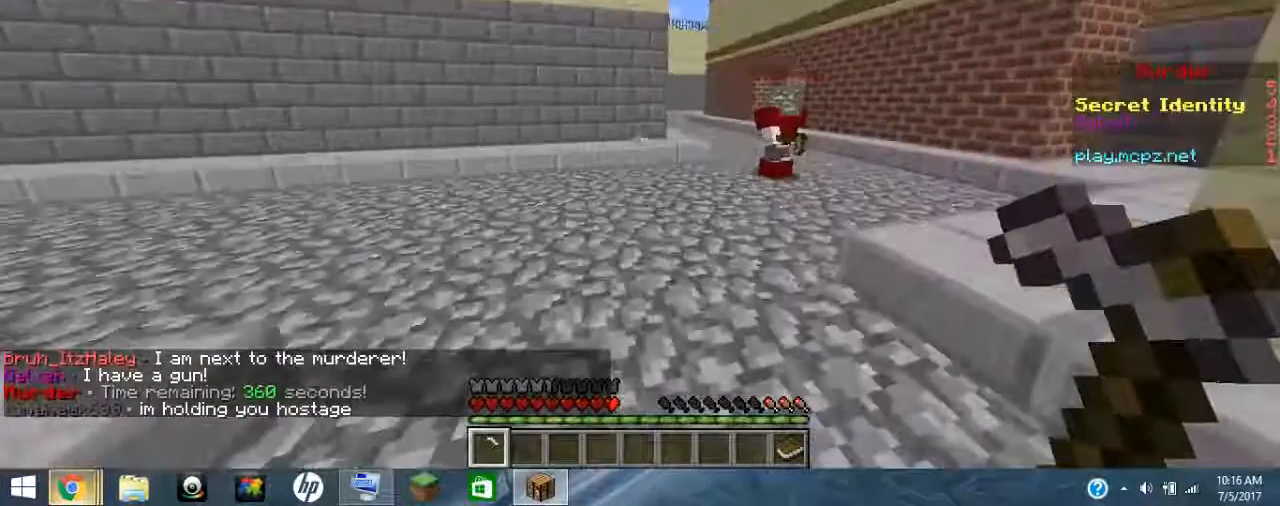
{"keys": [], "events": [[184, "shift_l", "up"], [184, "shift_r", "up"]]}
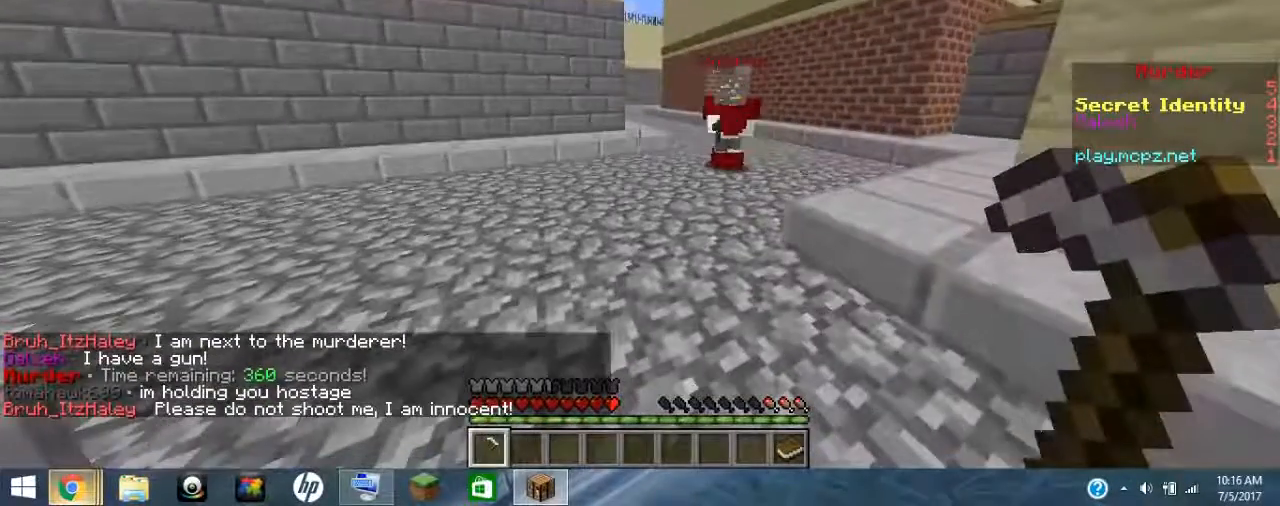
{"keys": [], "events": [[84, "shift_l", "down"], [84, "shift_r", "down"], [500, "shift_l", "up"], [500, "shift_r", "up"]]}
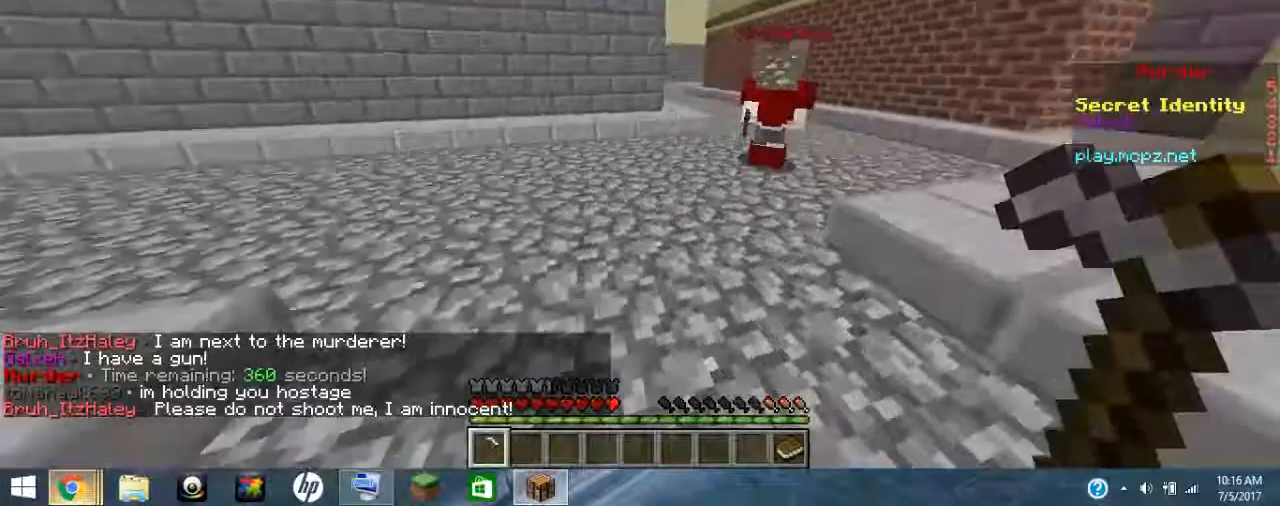
{"keys": ["ctrl_l", "ctrl_r"], "events": [[217, "ctrl_l", "down"], [217, "ctrl_r", "down"]]}
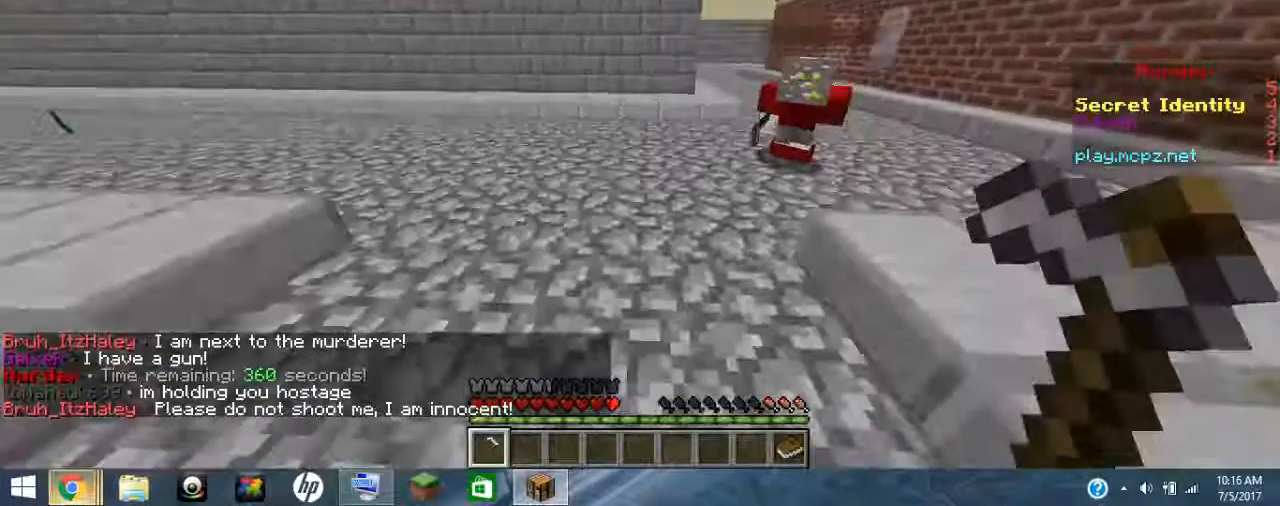
{"keys": ["ctrl_l", "ctrl_r"], "events": []}
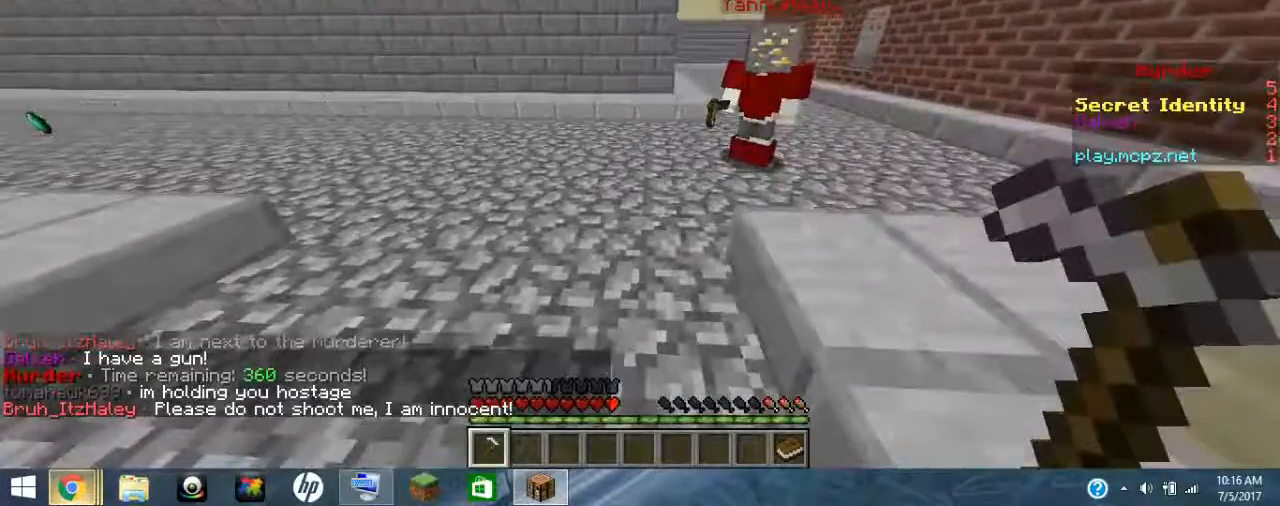
{"keys": ["ctrl_l", "ctrl_r"], "events": []}
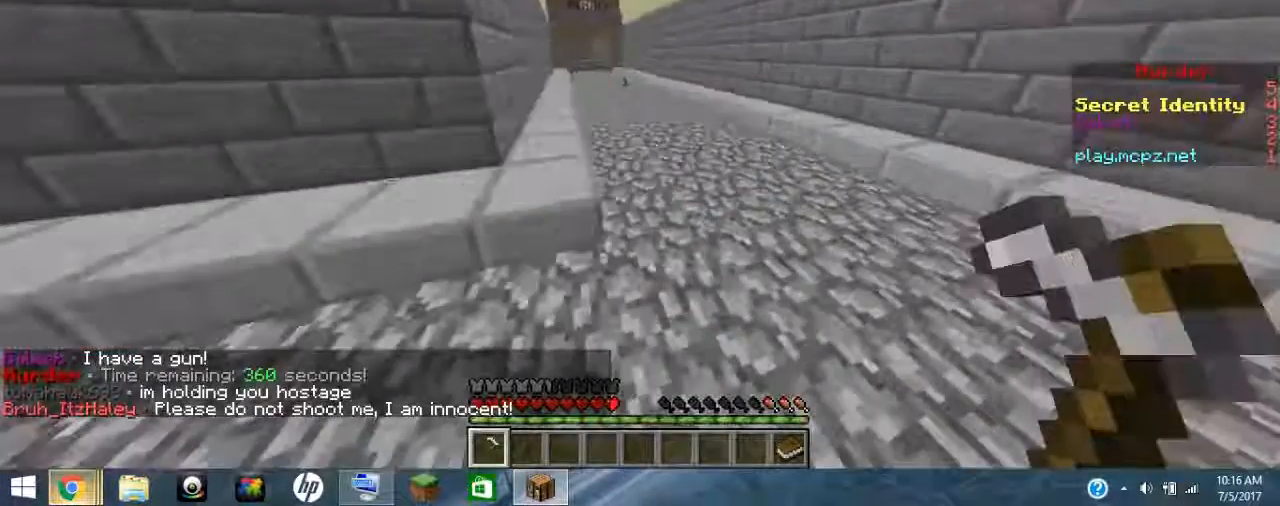
{"keys": ["ctrl_l", "ctrl_r"], "events": []}
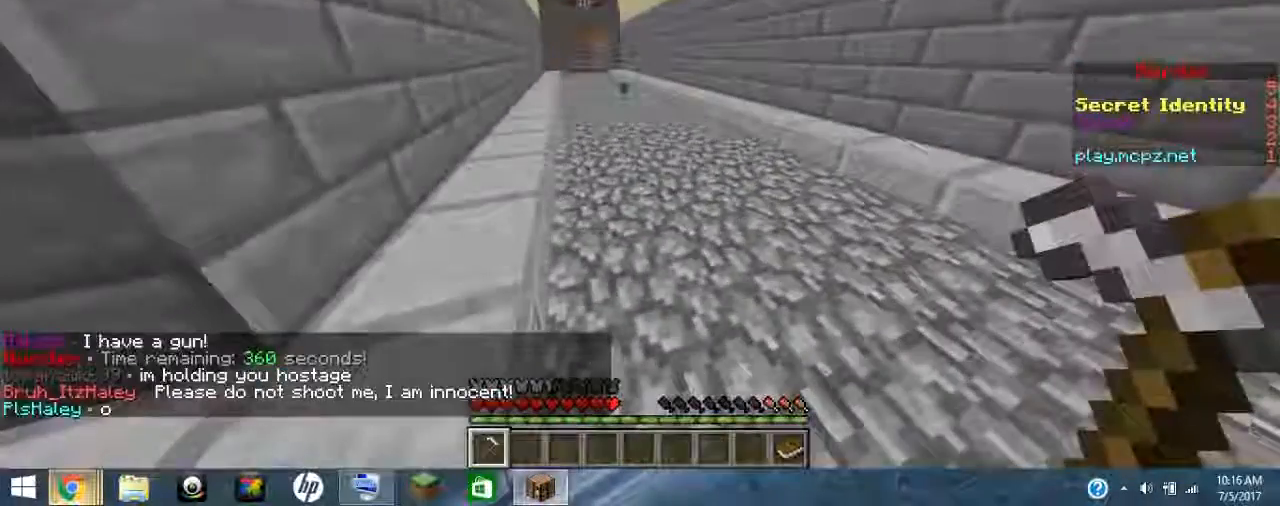
{"keys": [], "events": [[34, "ctrl_l", "up"], [34, "ctrl_r", "up"]]}
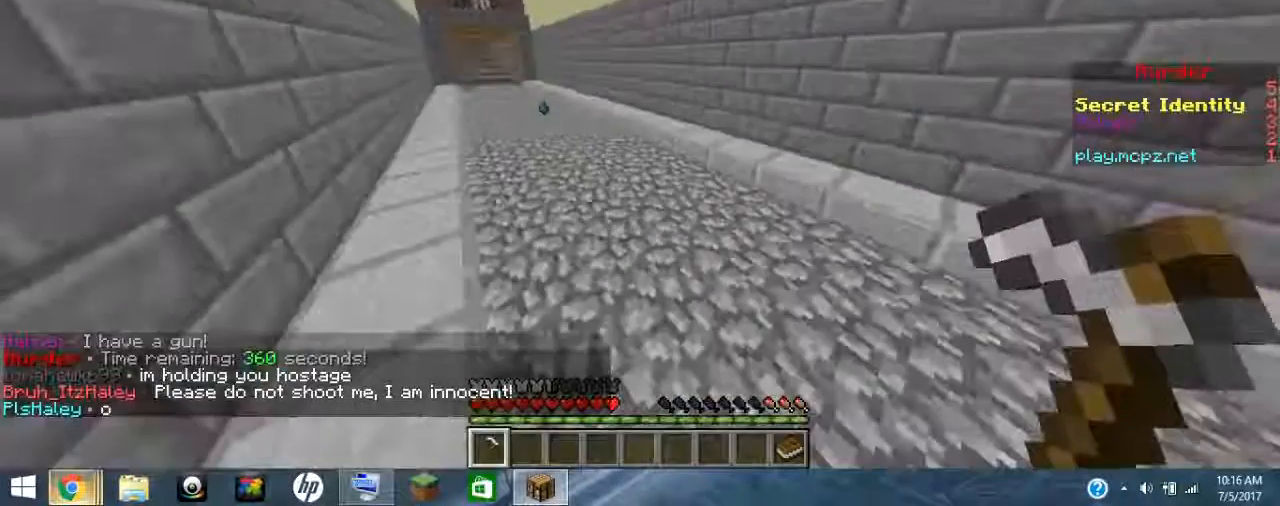
{"keys": [], "events": []}